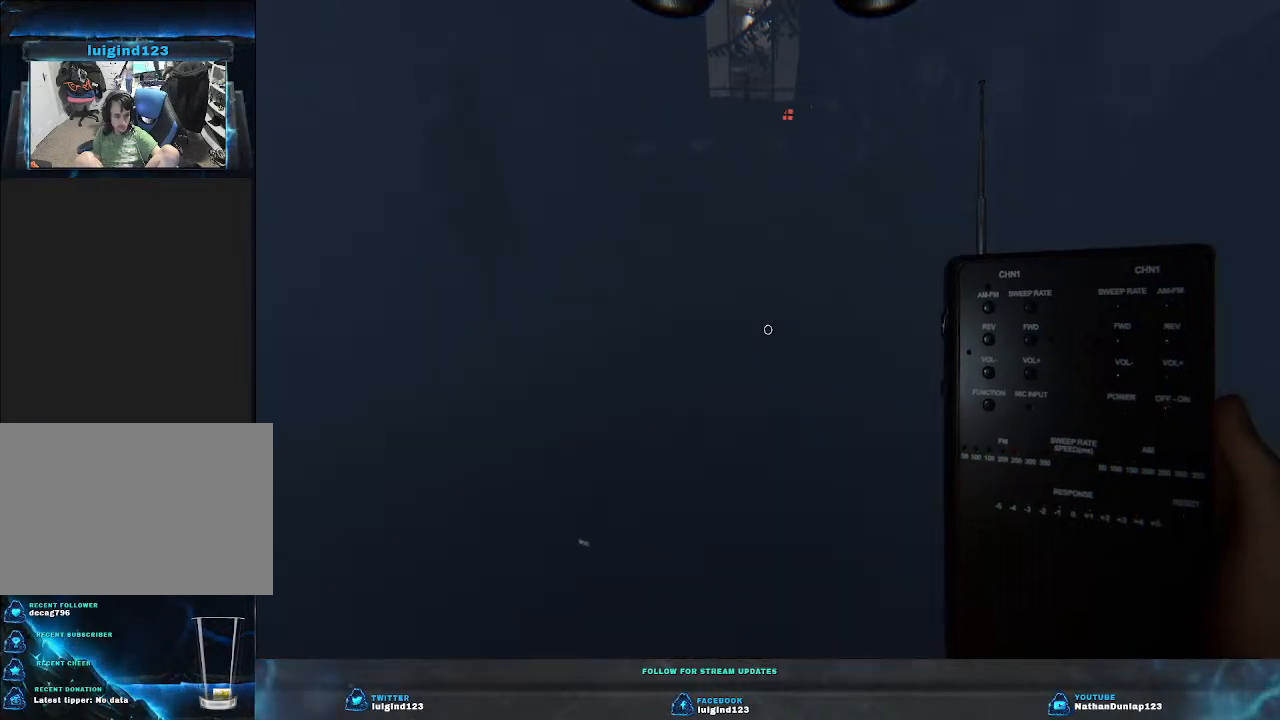
Gameplay with keyboard; each line is a JSON object with the keys held at the frame after it. "events" lists presses ("down") and releases ("up") of "a", "ctrl", "d", "e", "f", "q", "r", "s", "shift", "space", "tab" and "w" between this image and that frame as [ms after this image, input, new state], when the widget could be followed in between. No other keys are recorded. Mouse input is not recorded.
{"keys": ["d"], "events": [[33, "d", "down"], [133, "d", "up"], [300, "d", "down"]]}
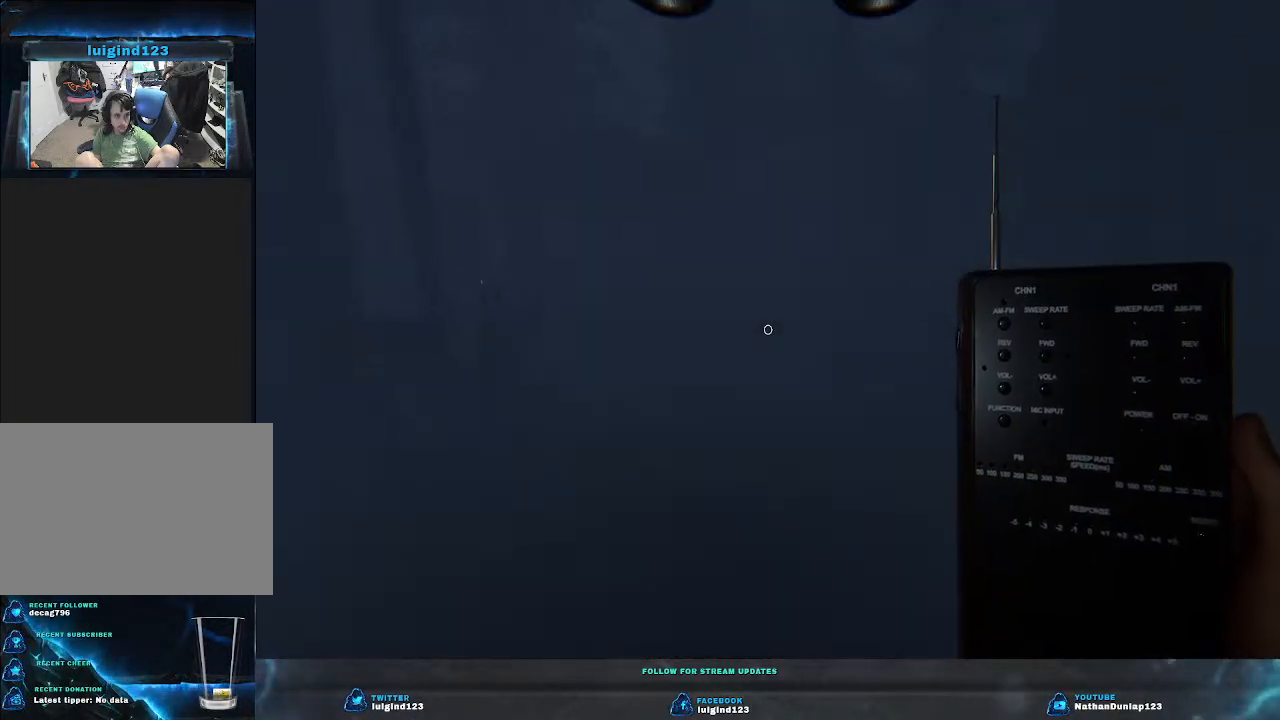
{"keys": ["a"], "events": [[133, "d", "up"], [467, "a", "down"]]}
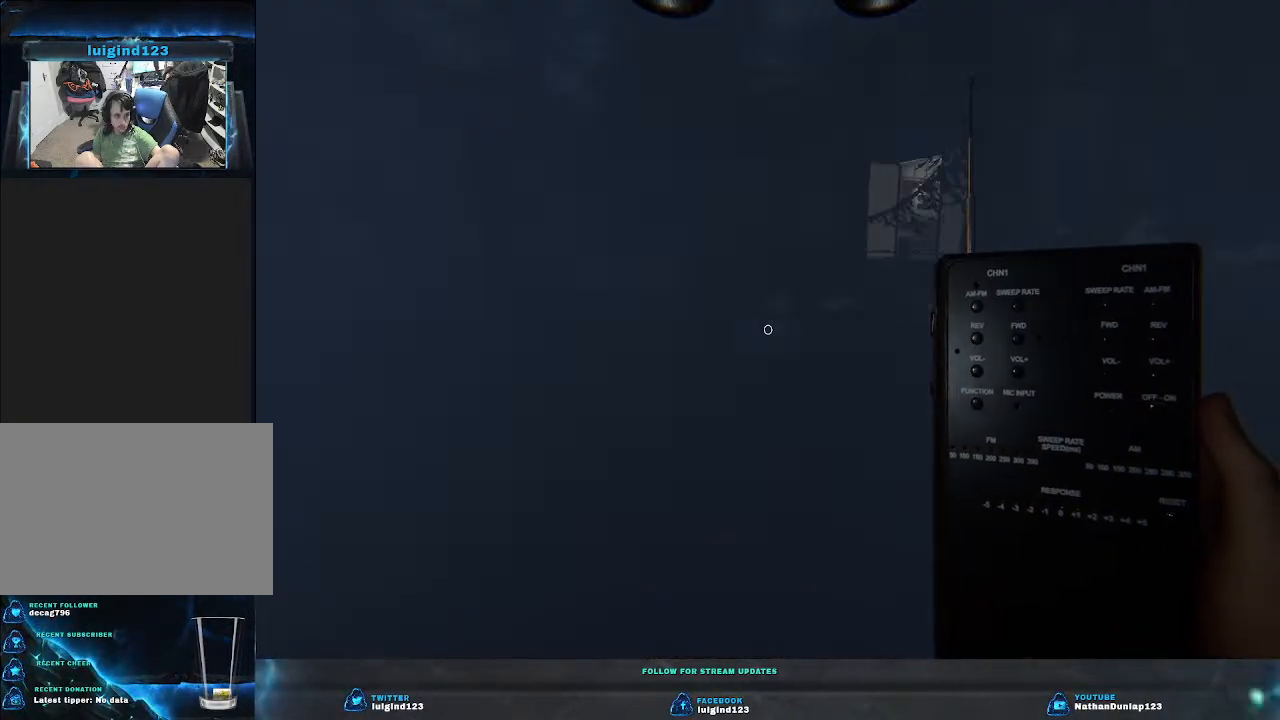
{"keys": ["s"], "events": [[233, "s", "down"], [467, "a", "up"]]}
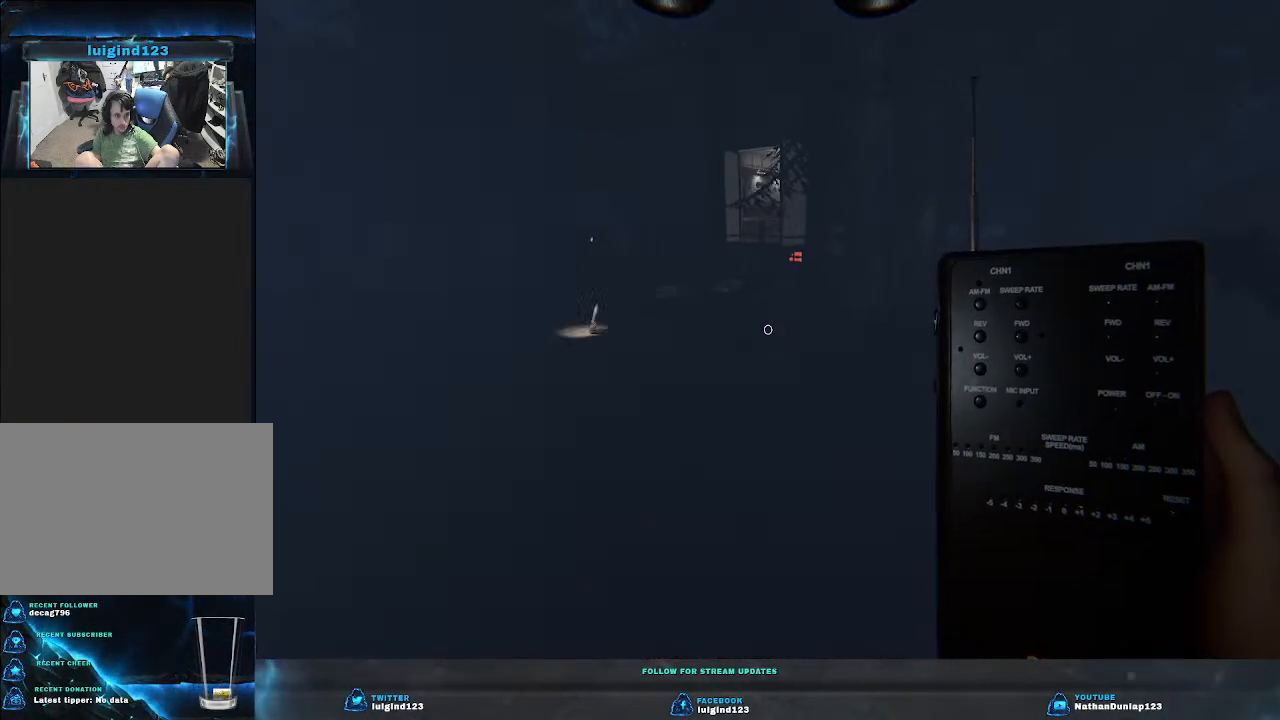
{"keys": [], "events": [[33, "s", "up"]]}
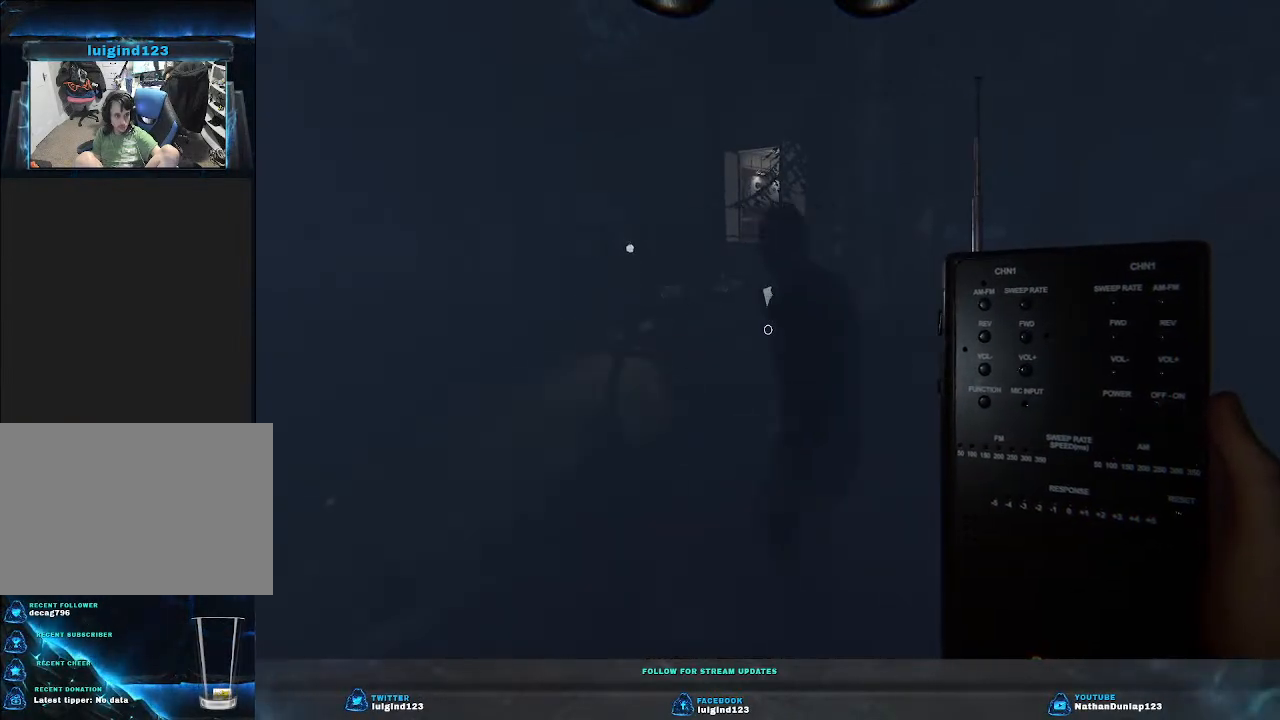
{"keys": [], "events": []}
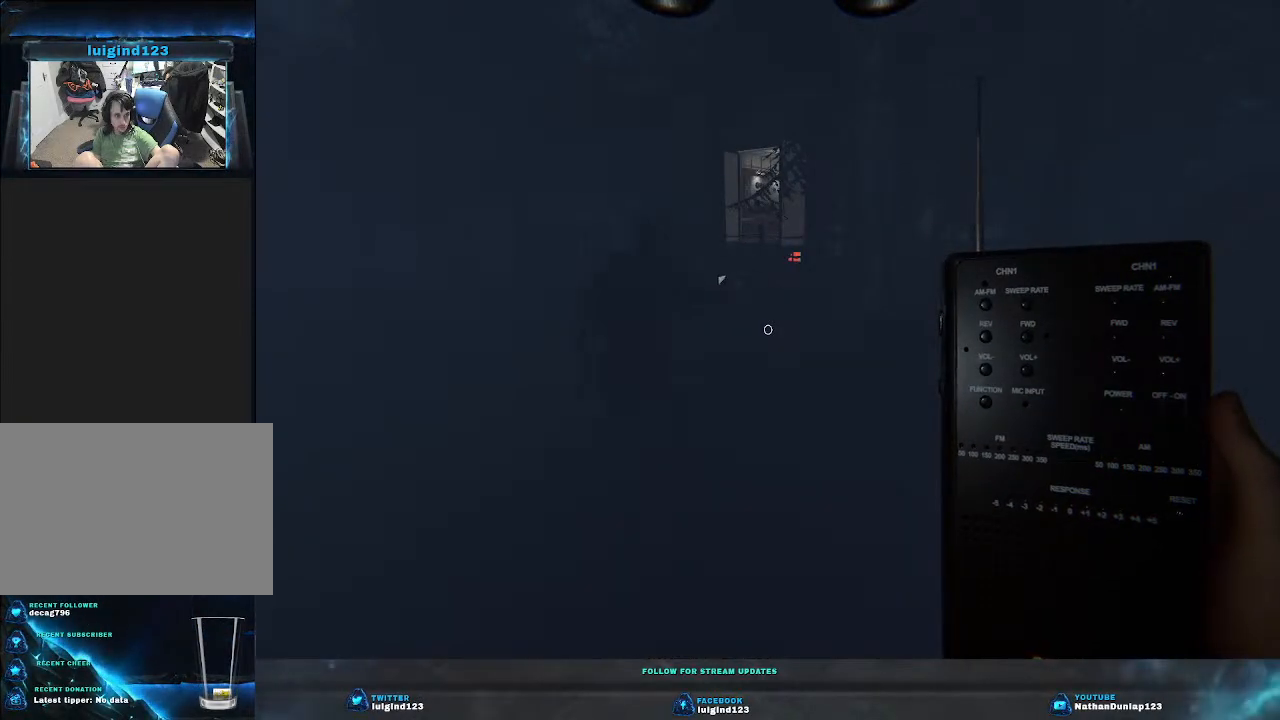
{"keys": [], "events": []}
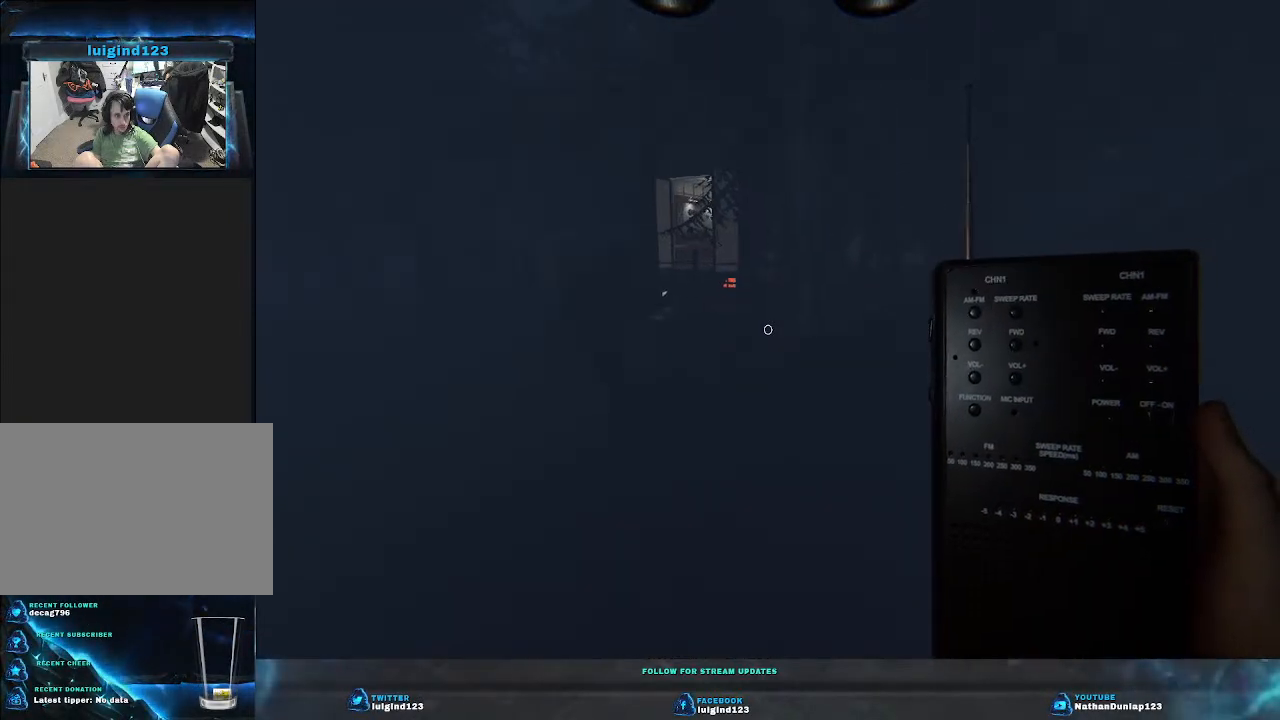
{"keys": [], "events": []}
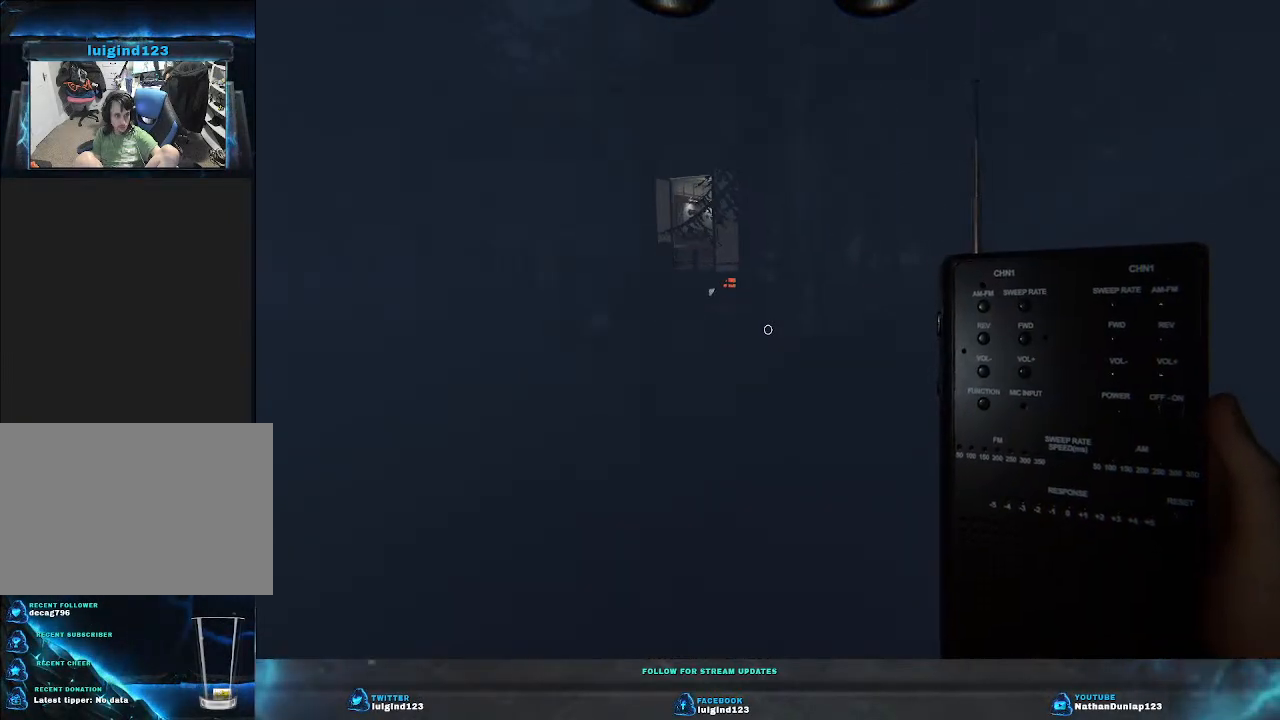
{"keys": ["w"], "events": [[167, "w", "down"], [367, "w", "up"], [500, "w", "down"]]}
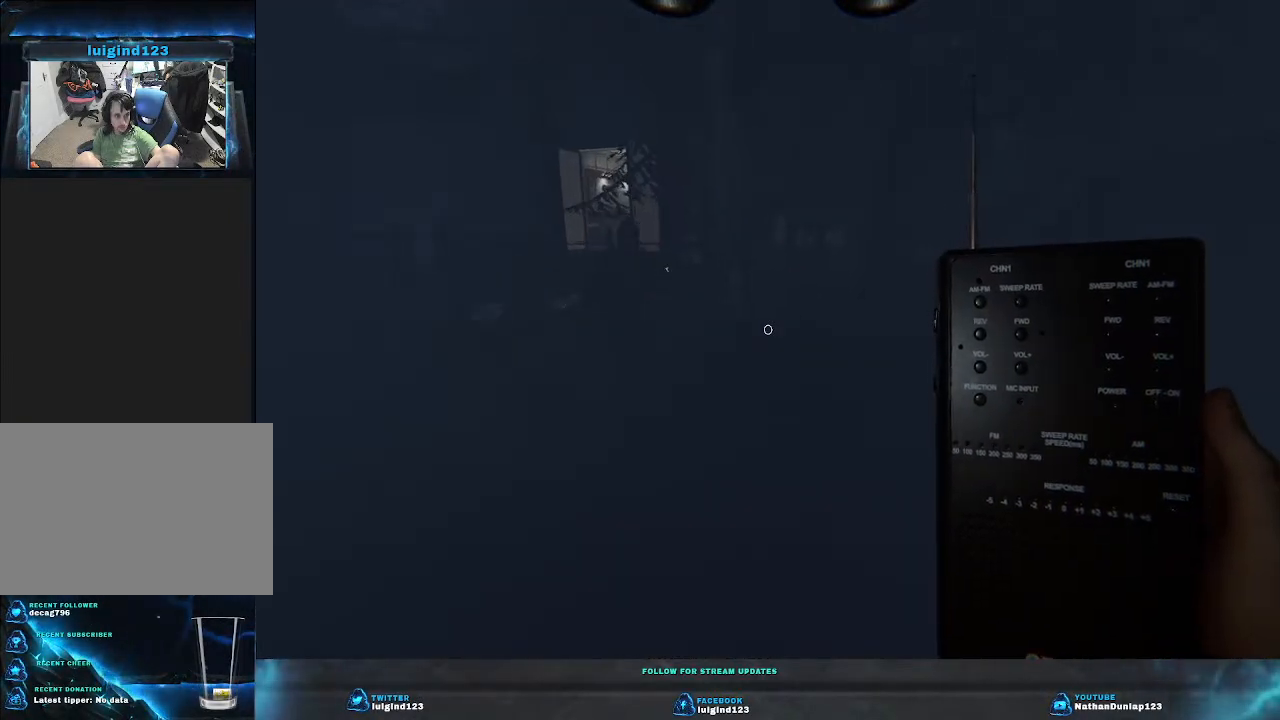
{"keys": ["w"], "events": []}
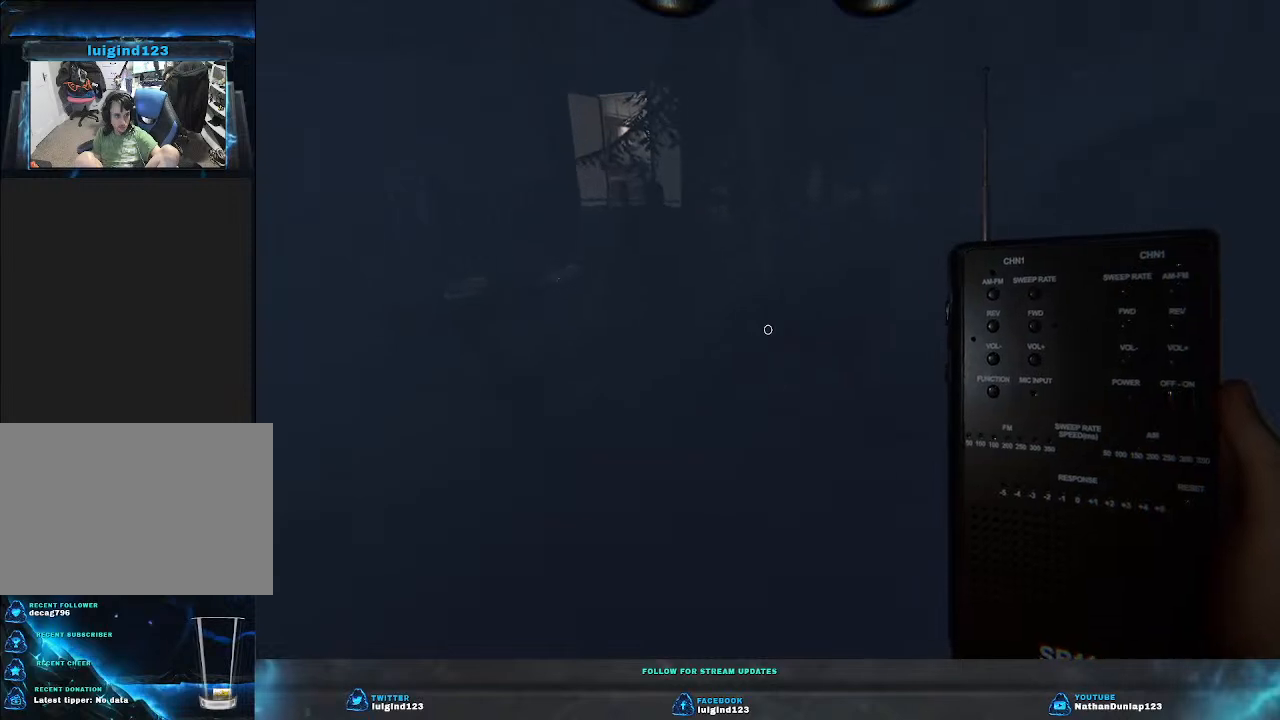
{"keys": ["w"], "events": [[200, "w", "up"], [400, "w", "down"]]}
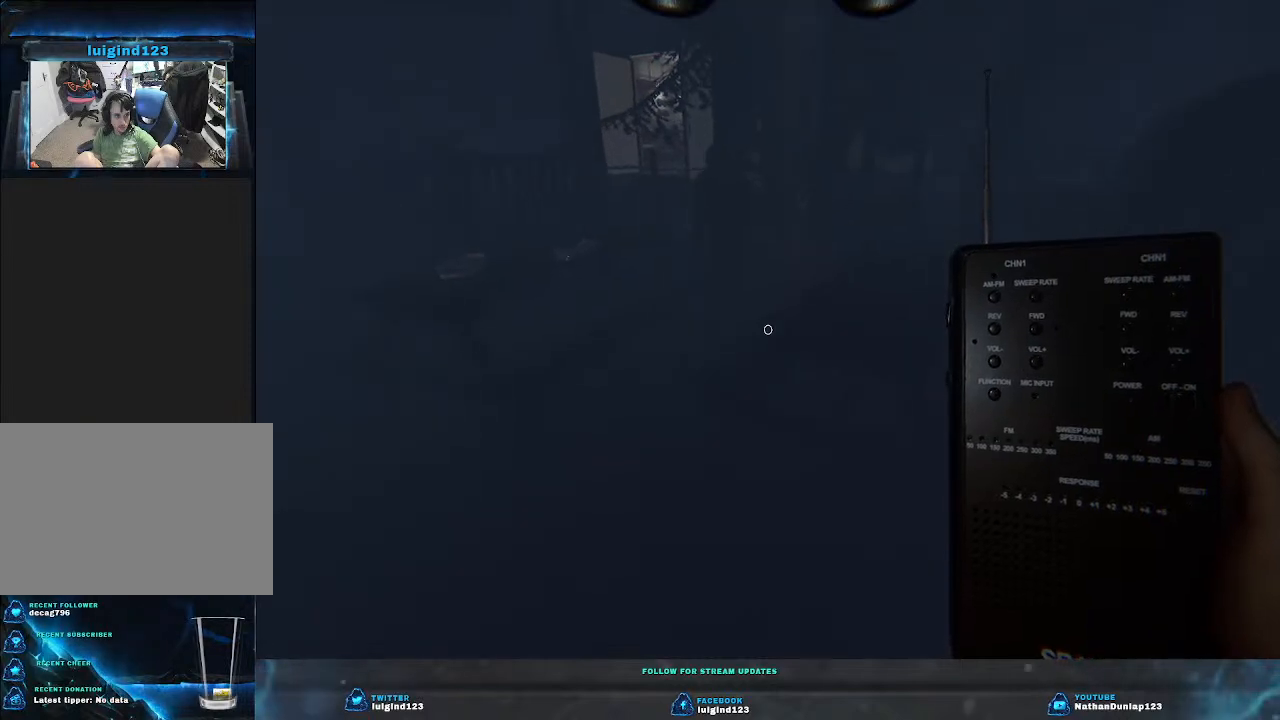
{"keys": ["a", "w"], "events": [[267, "a", "down"]]}
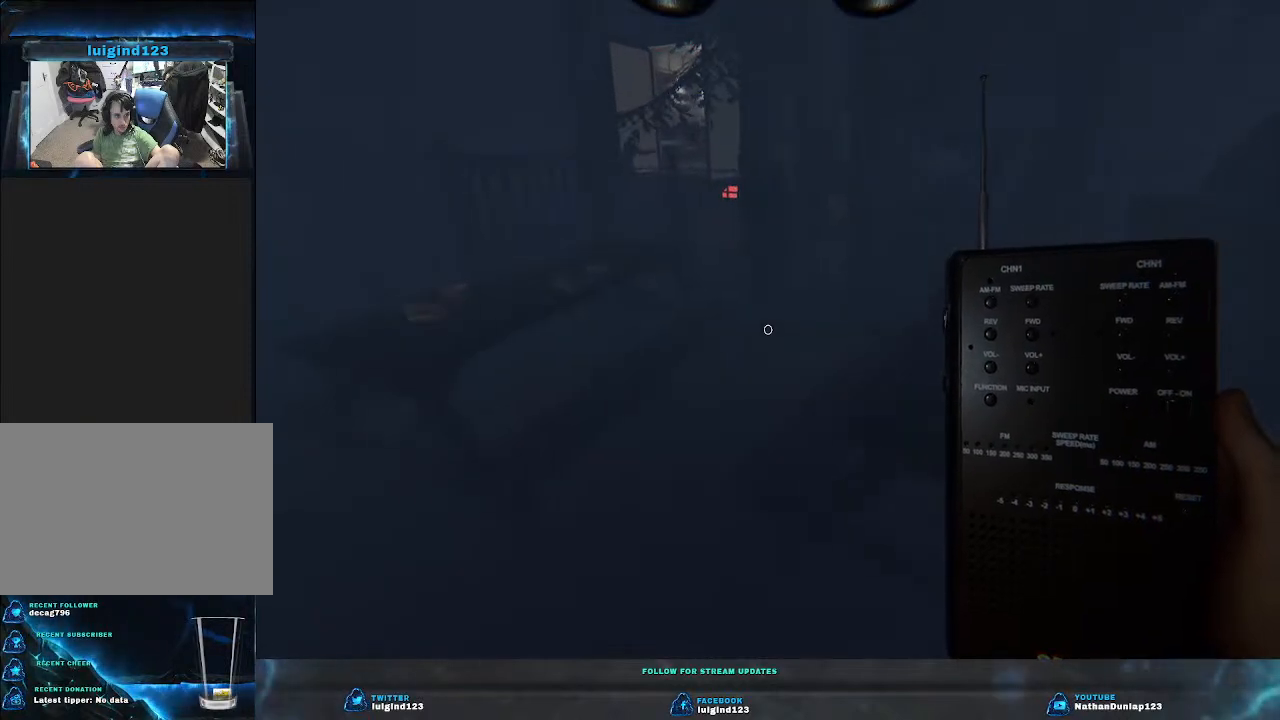
{"keys": ["w"], "events": [[100, "a", "up"], [167, "w", "up"], [300, "w", "down"]]}
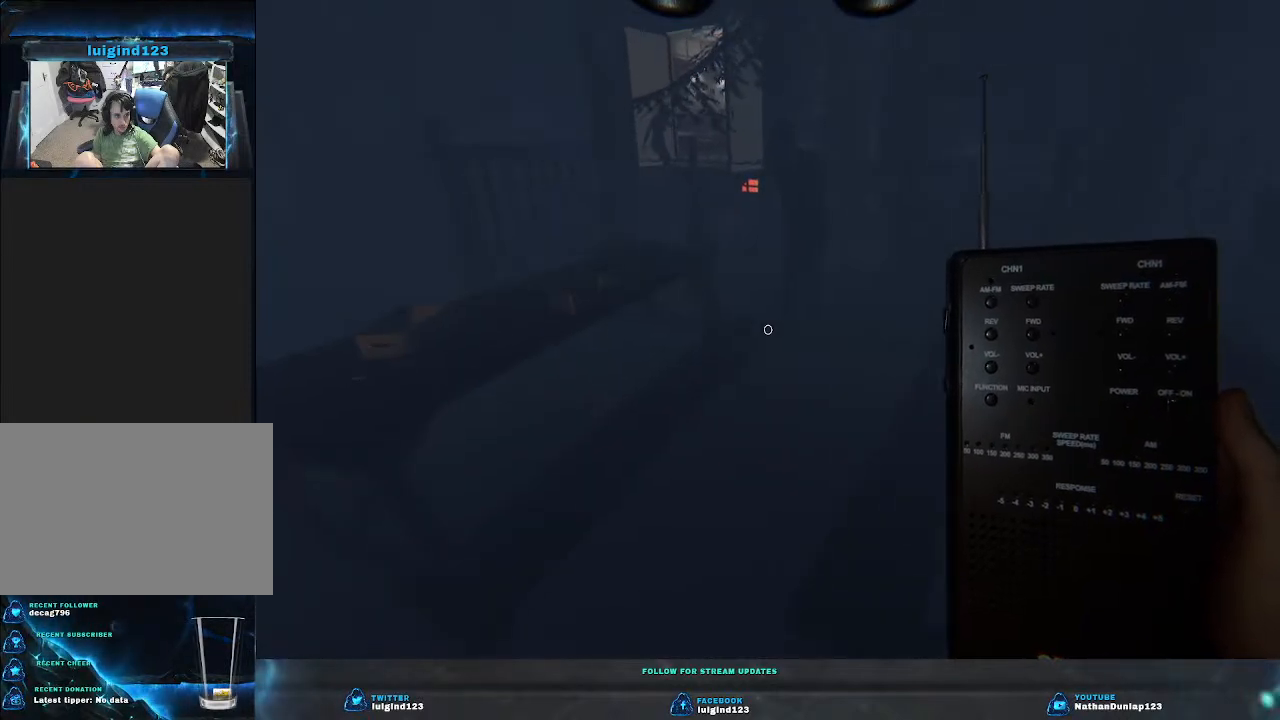
{"keys": [], "events": [[133, "w", "up"], [300, "w", "down"], [433, "w", "up"]]}
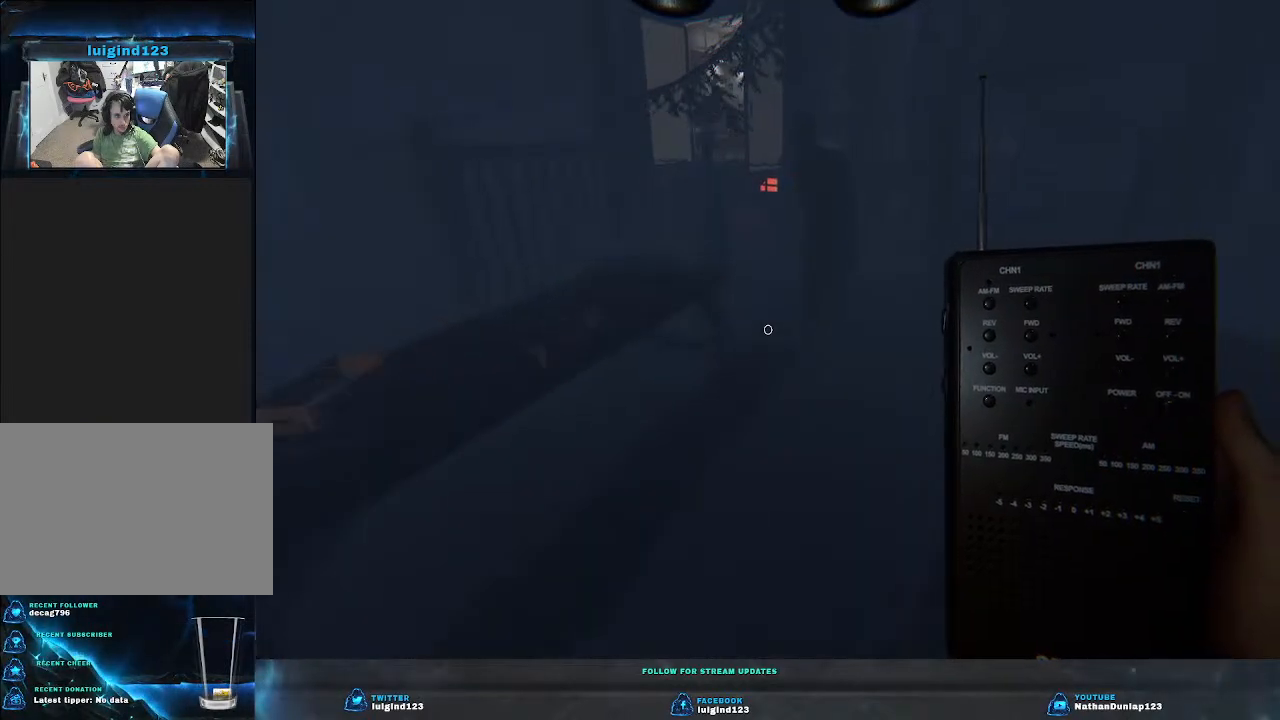
{"keys": [], "events": [[133, "w", "down"], [467, "w", "up"]]}
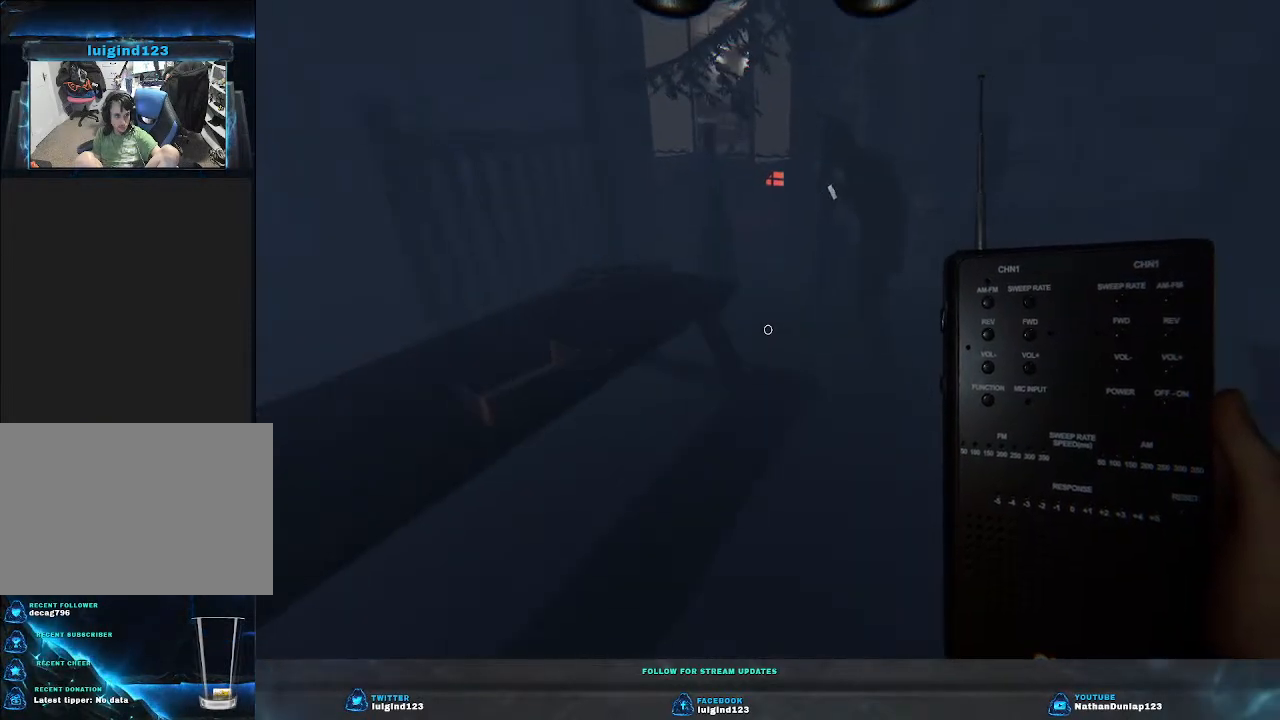
{"keys": ["d", "w"], "events": [[300, "w", "down"], [433, "d", "down"]]}
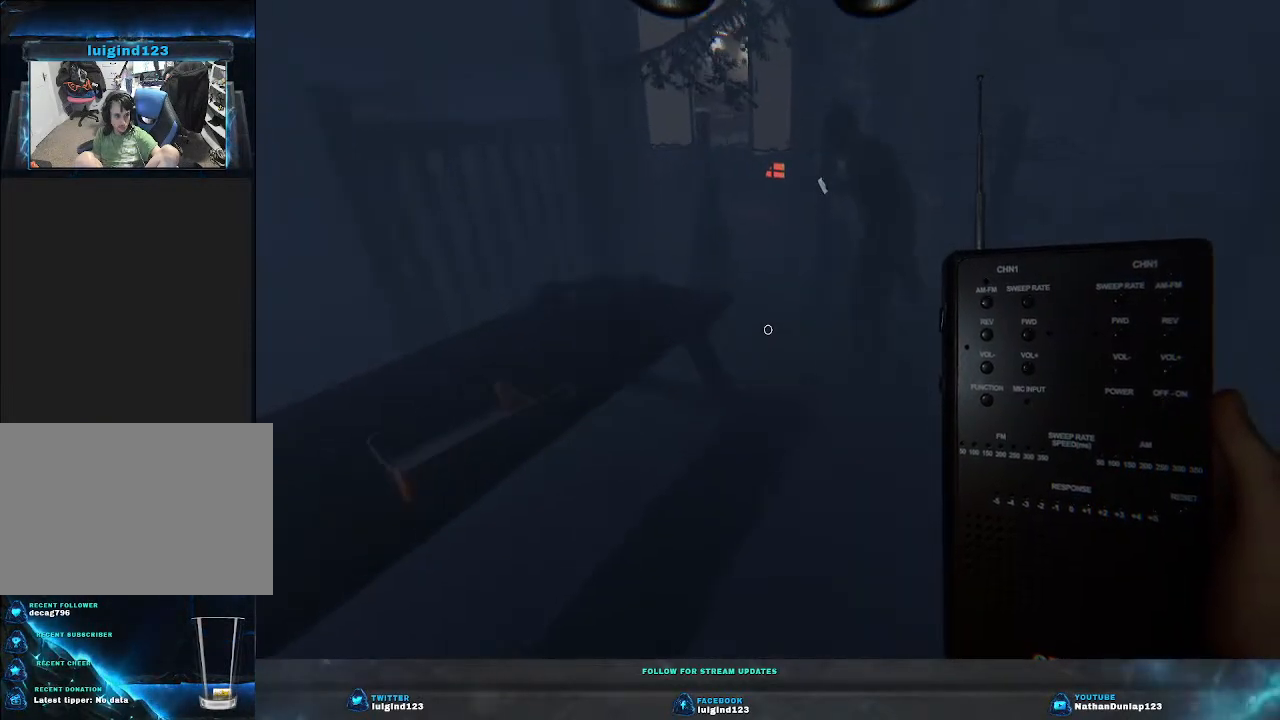
{"keys": [], "events": [[300, "d", "up"], [333, "w", "up"]]}
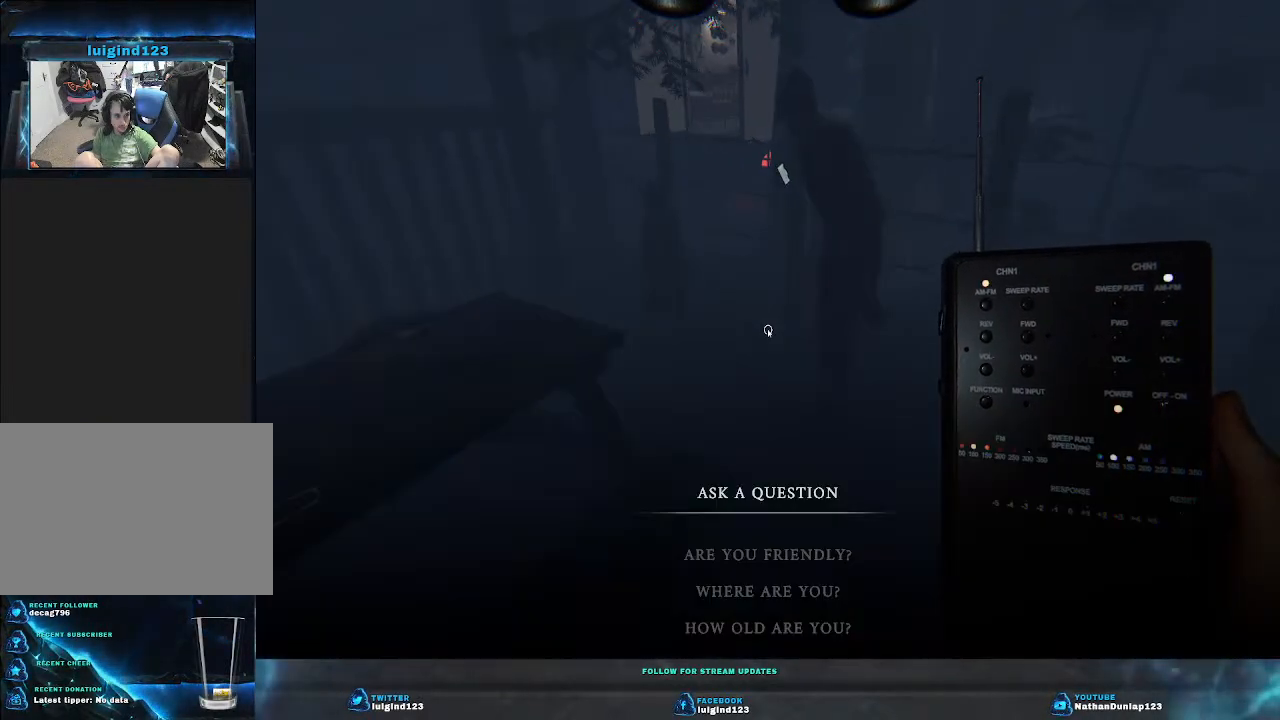
{"keys": [], "events": []}
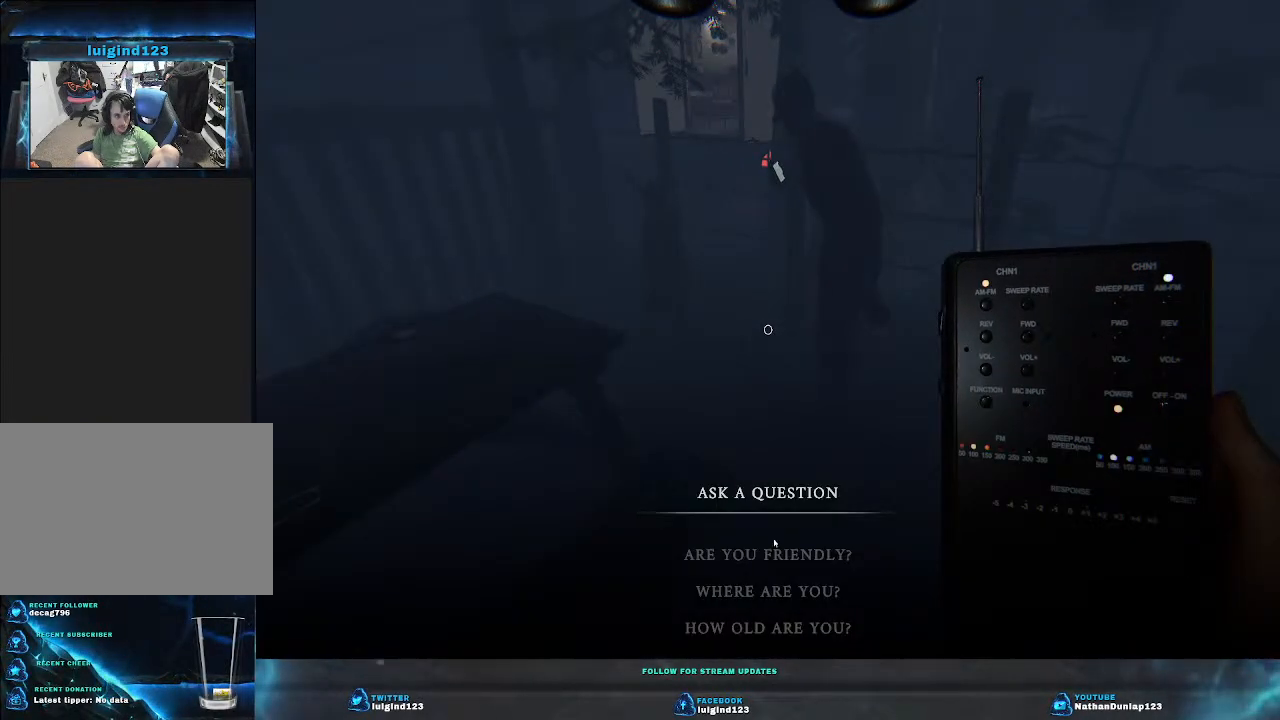
{"keys": [], "events": []}
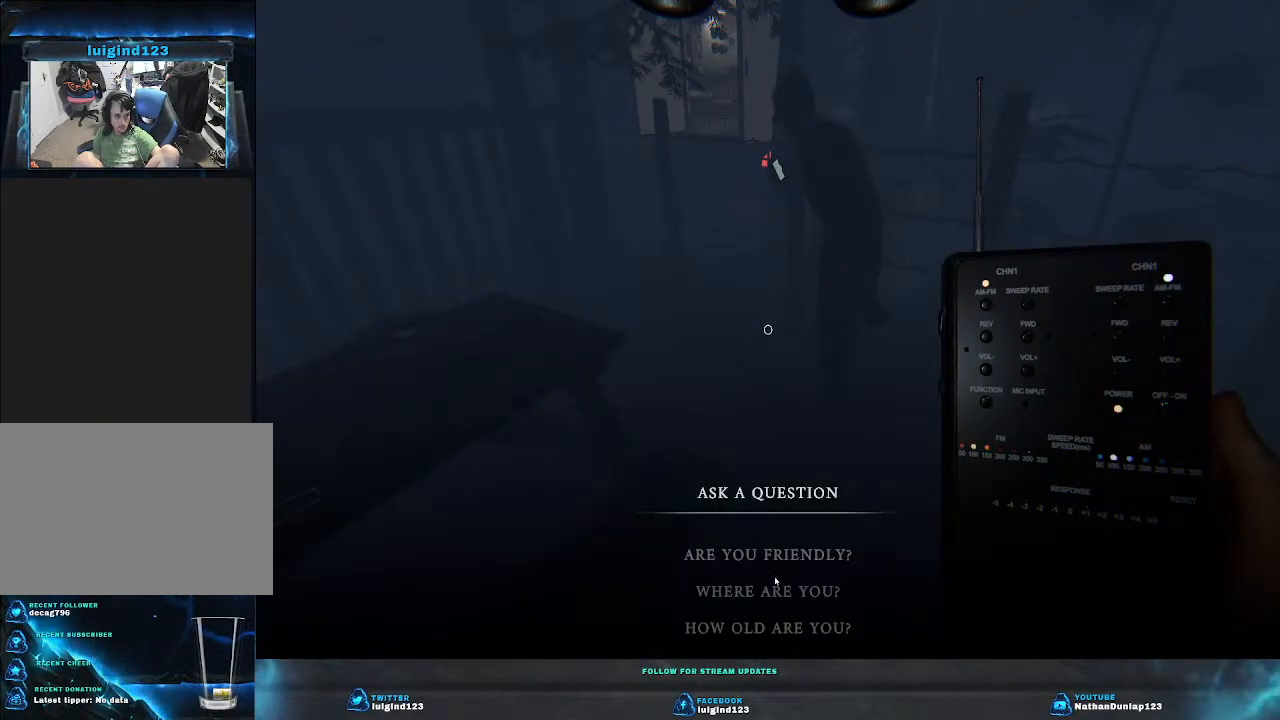
{"keys": [], "events": []}
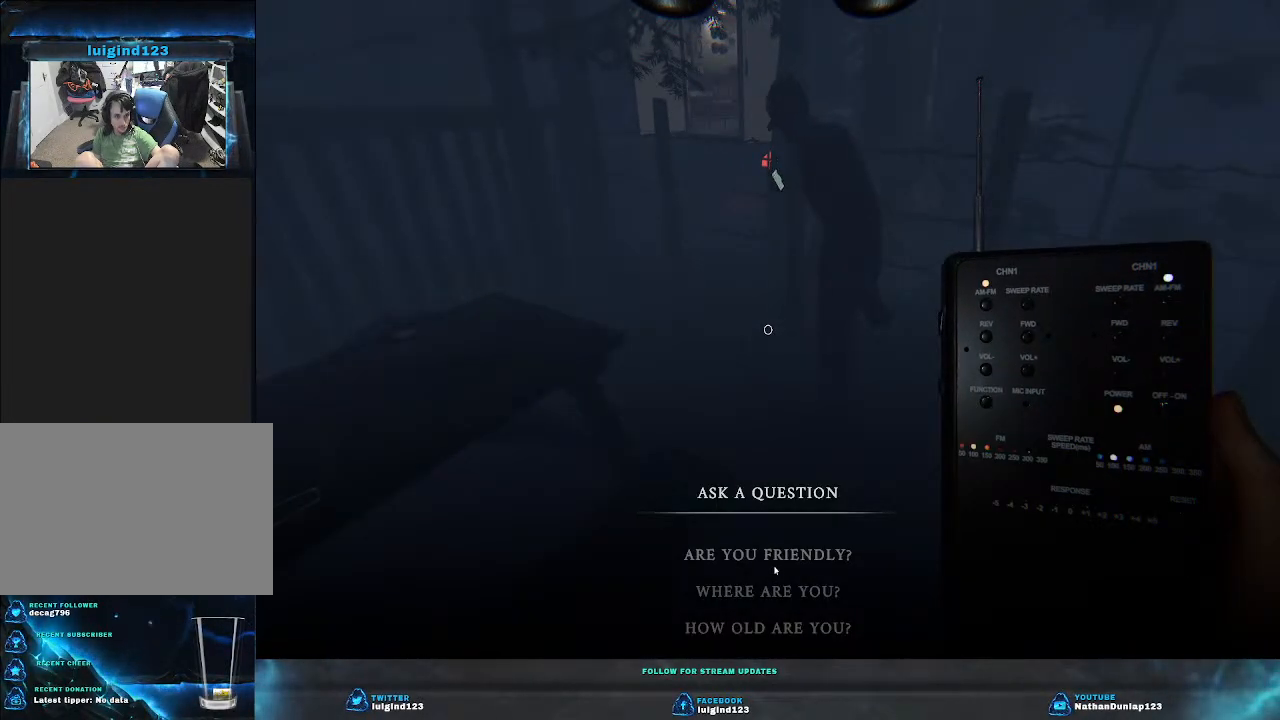
{"keys": [], "events": []}
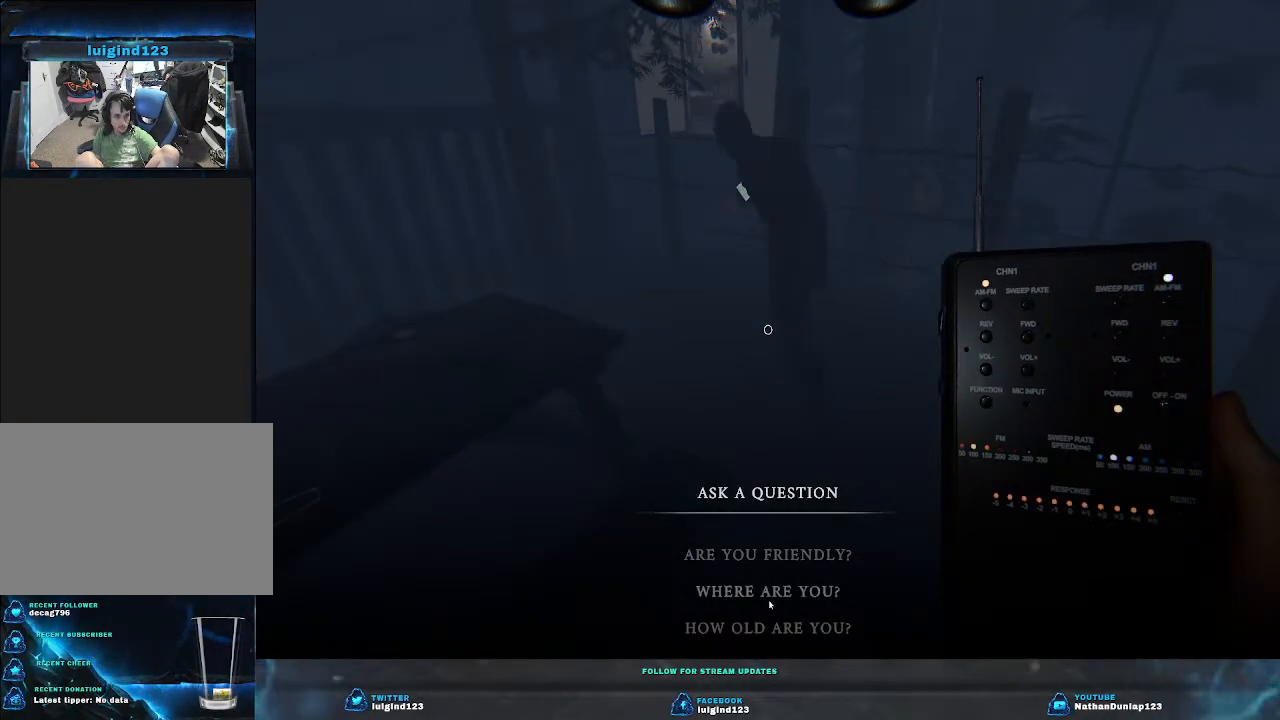
{"keys": [], "events": []}
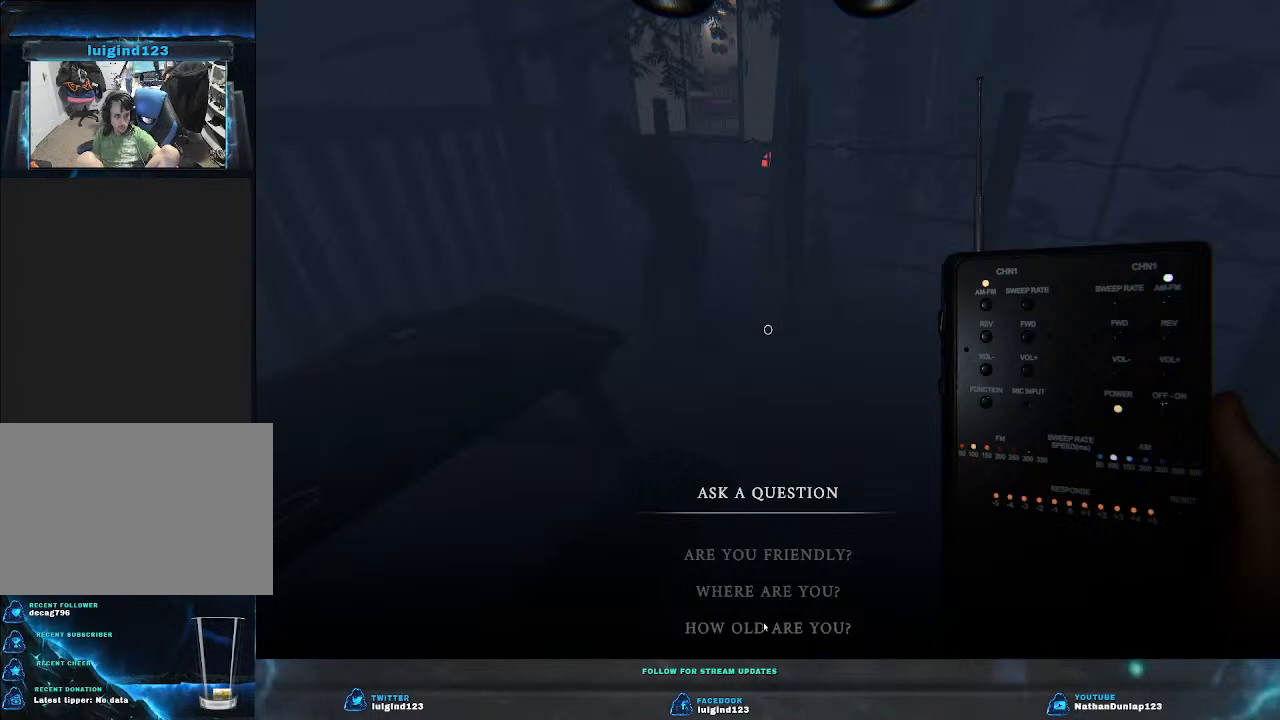
{"keys": ["a", "w"], "events": [[433, "w", "down"], [467, "a", "down"]]}
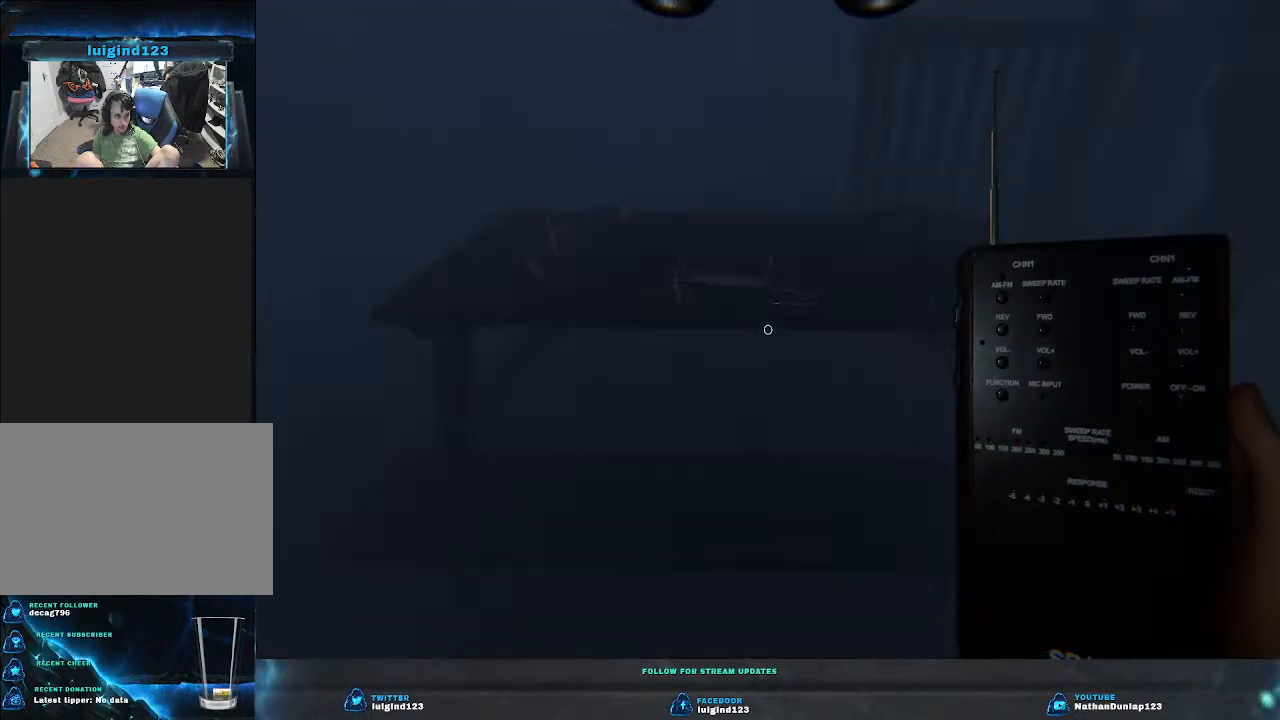
{"keys": ["shift", "w"], "events": [[67, "w", "up"], [200, "w", "down"], [233, "shift", "down"], [500, "a", "up"]]}
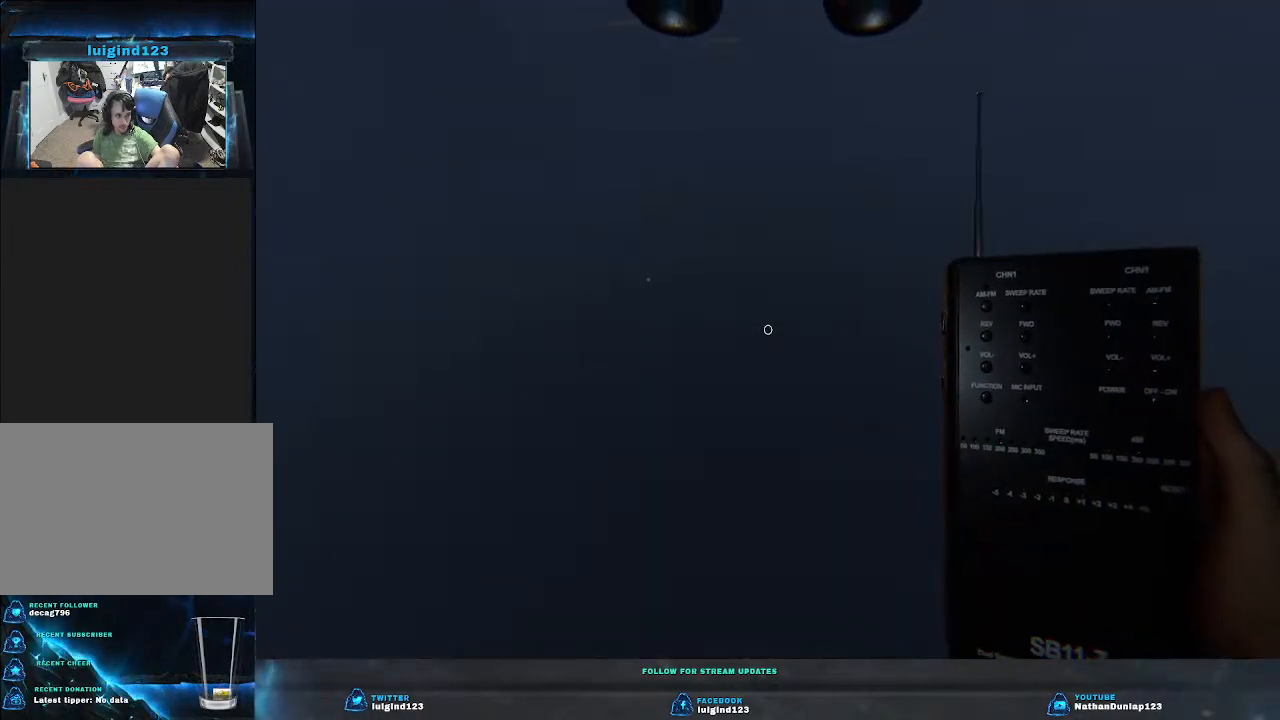
{"keys": ["w"], "events": [[267, "shift", "up"]]}
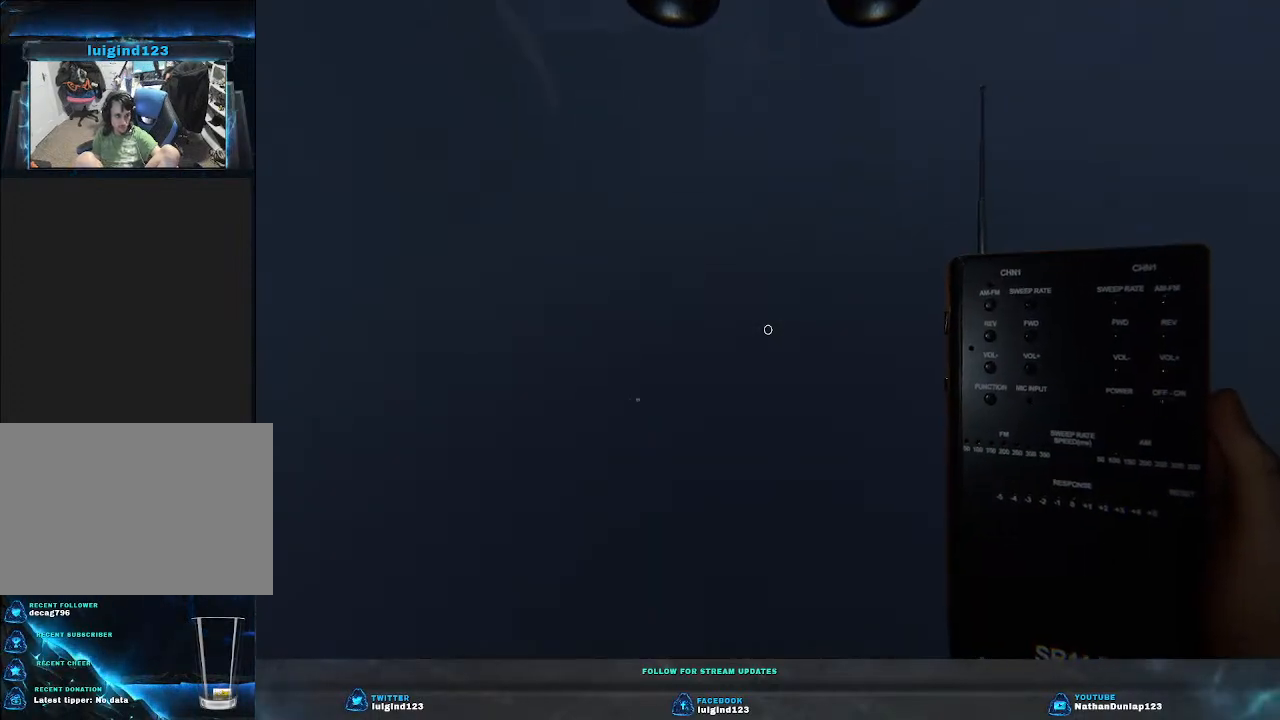
{"keys": ["w"], "events": [[67, "shift", "down"], [467, "shift", "up"]]}
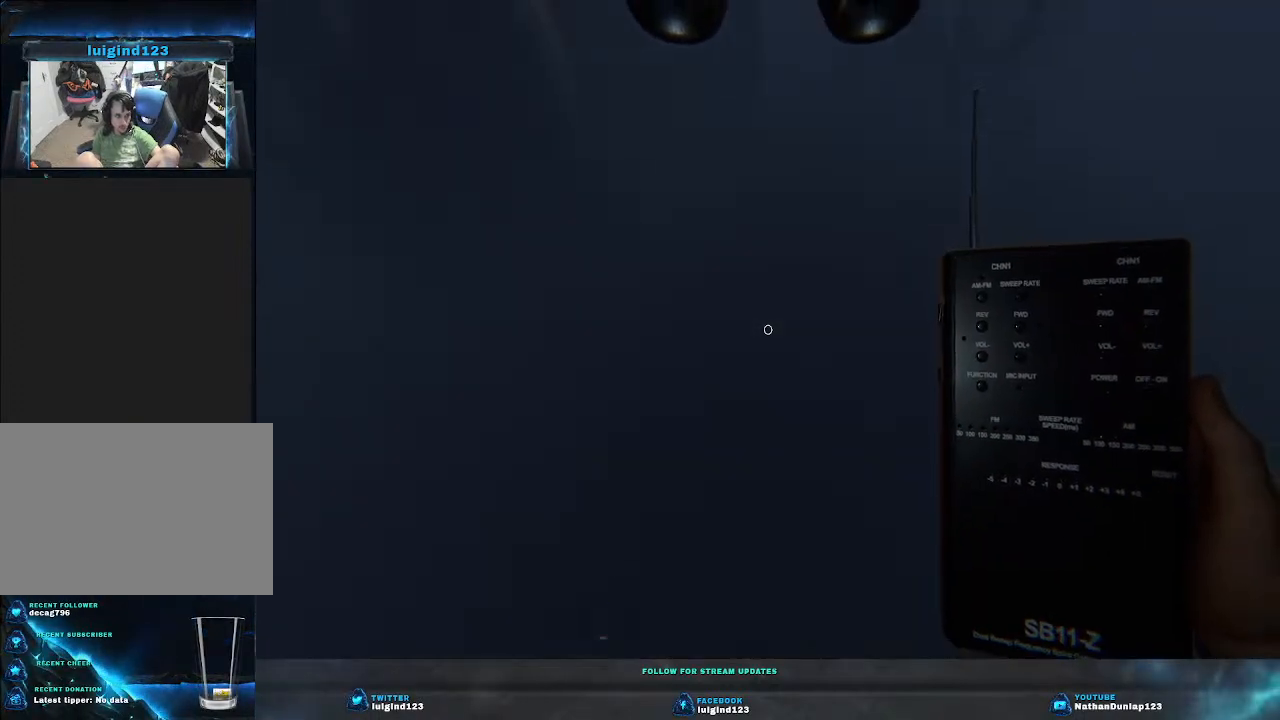
{"keys": [], "events": [[67, "w", "up"]]}
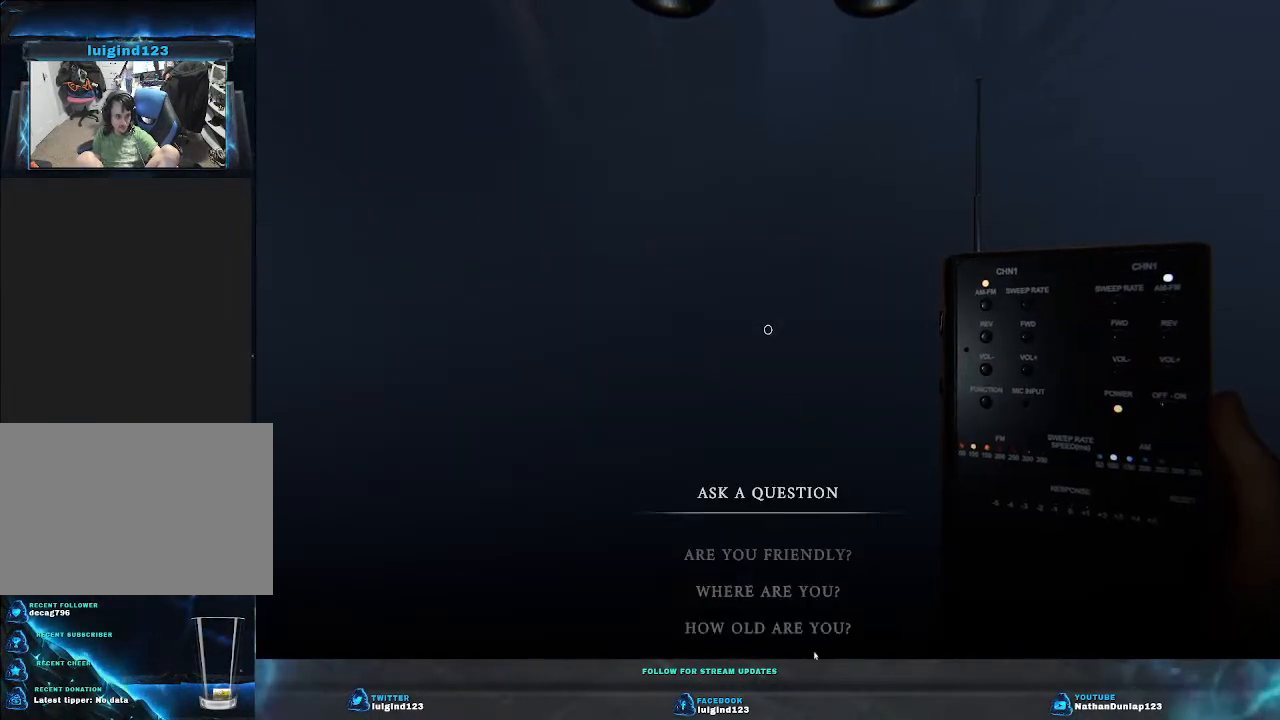
{"keys": [], "events": []}